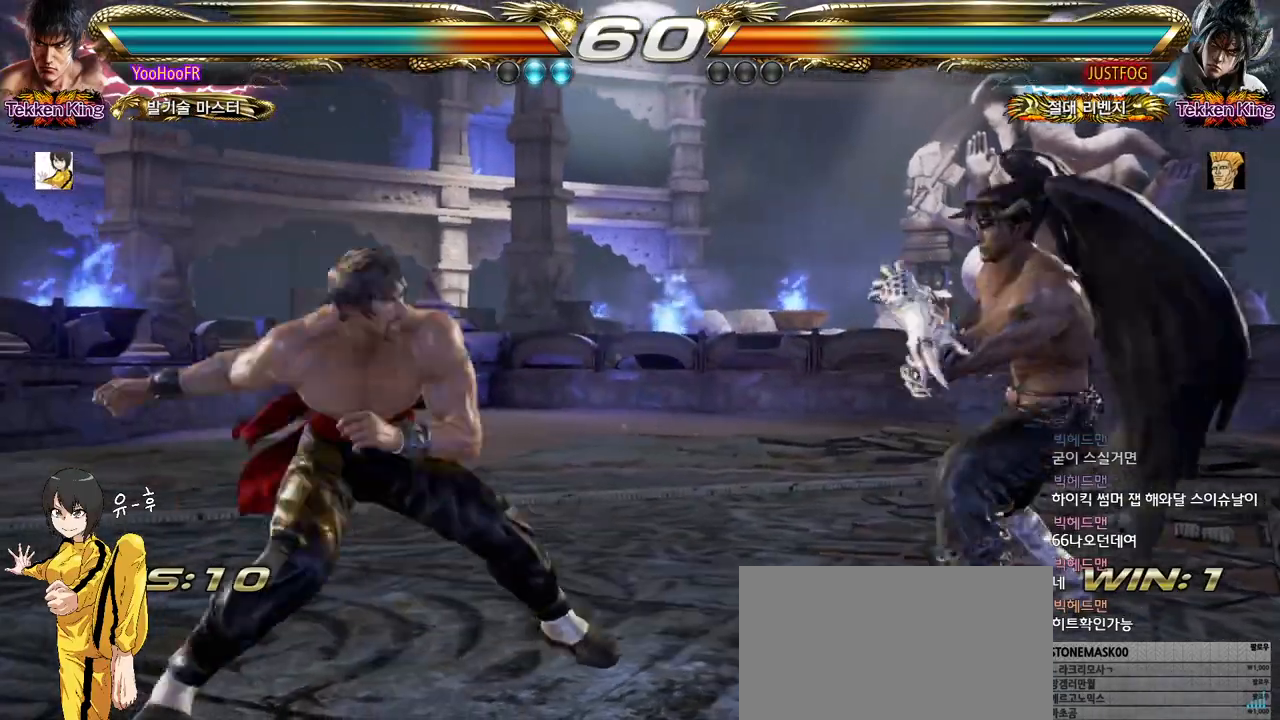
Gameplay with a controller (arcade stick); each line is a JSON object with the inputs held at the frame after it. "events" lists button and stick changes between this image and that frame as [ms after this image, input, new state], when the widget could be followed in between. Not read: L3 R3.
{"buttons": [], "left_stick": "right", "events": [[150, "TRIANGLE", "down"], [333, "TRIANGLE", "up"], [350, "left_stick", "center"], [483, "left_stick", "right"]]}
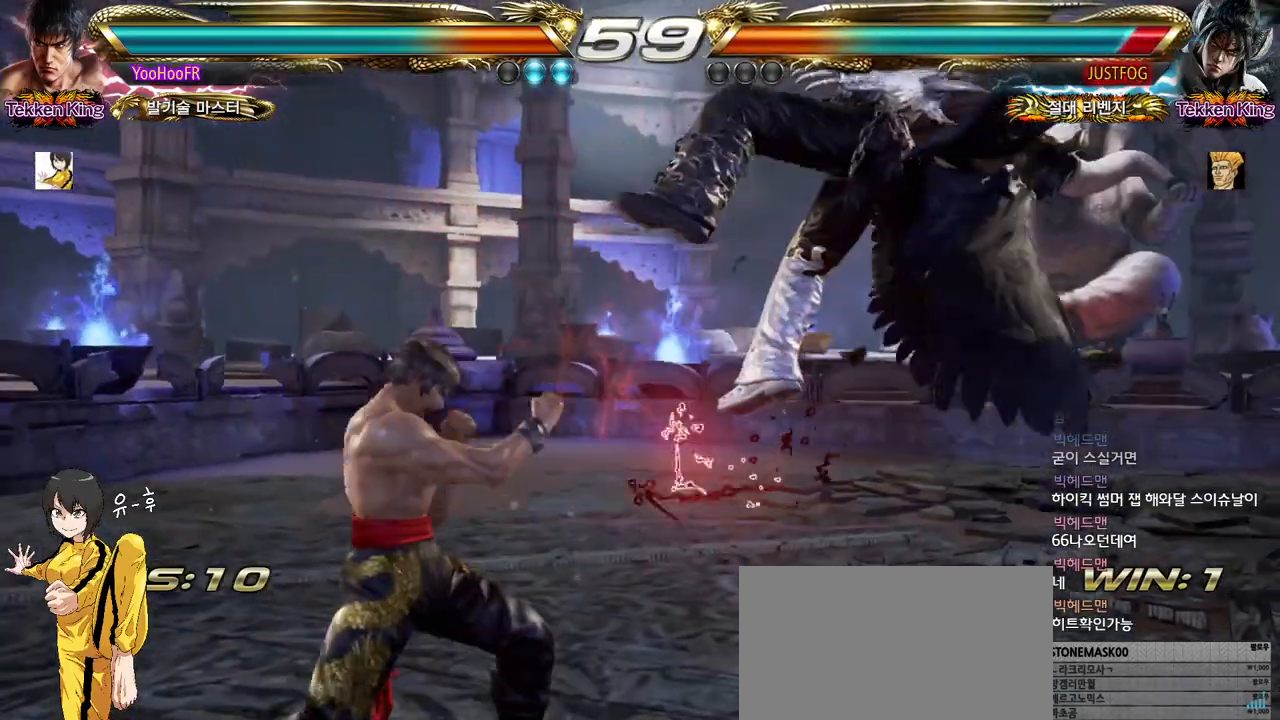
{"buttons": [], "left_stick": "right", "events": [[33, "left_stick", "center"], [100, "left_stick", "right"], [167, "left_stick", "center"], [217, "SQUARE", "down"], [283, "SQUARE", "up"], [500, "left_stick", "right"]]}
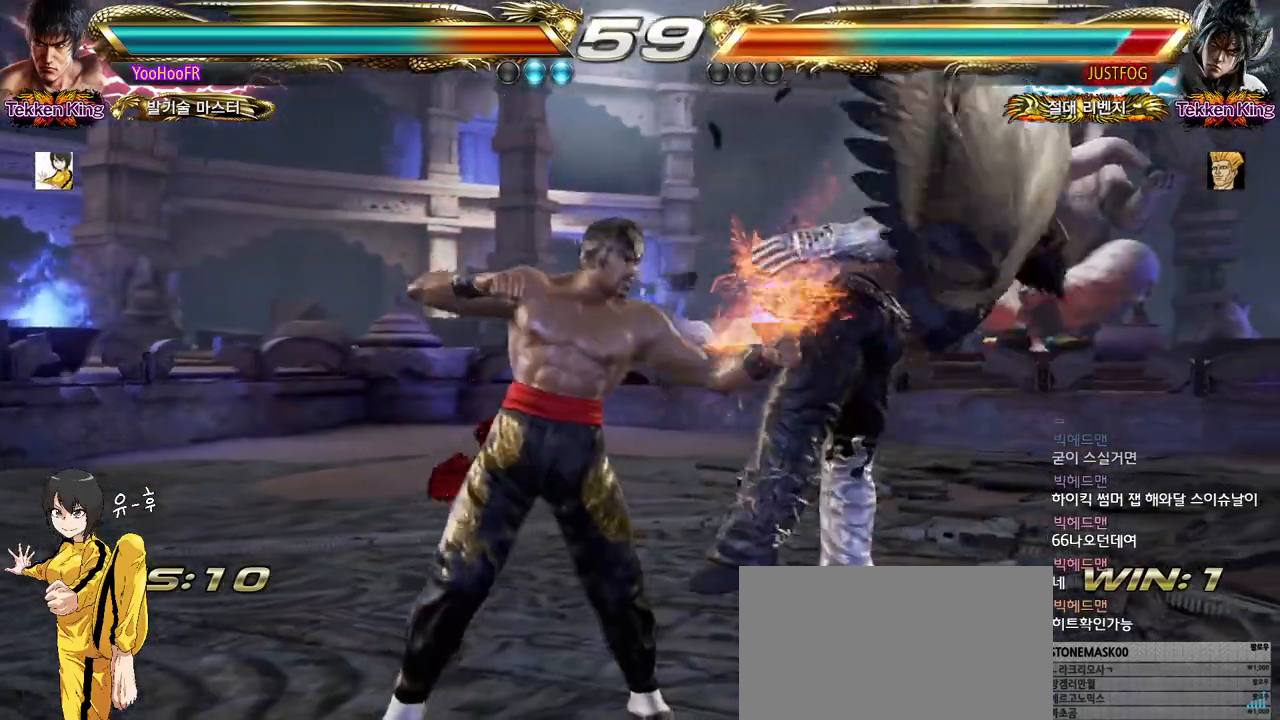
{"buttons": [], "left_stick": "up-right", "events": [[217, "CIRCLE", "down"], [283, "CIRCLE", "up"], [350, "left_stick", "up-right"], [417, "CROSS", "down"], [467, "CROSS", "up"]]}
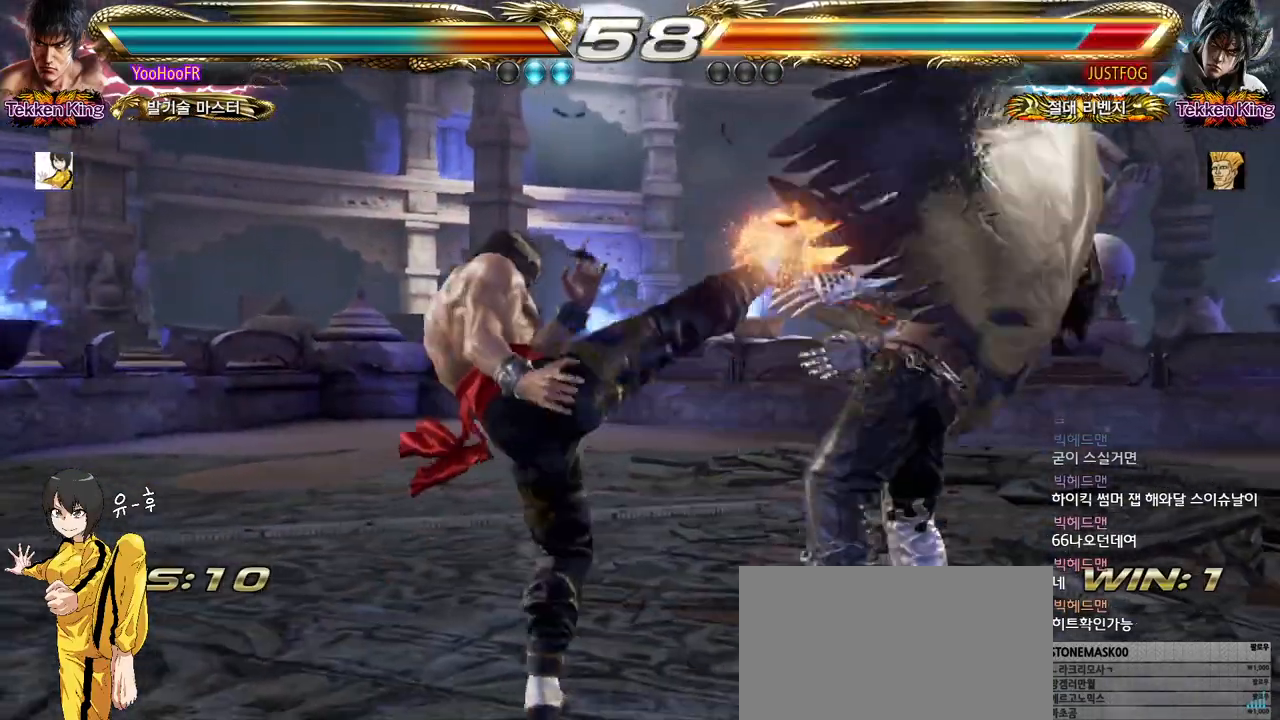
{"buttons": [], "left_stick": "center", "events": [[117, "CROSS", "down"], [167, "CROSS", "up"], [300, "CROSS", "down"], [400, "CROSS", "up"], [417, "left_stick", "center"]]}
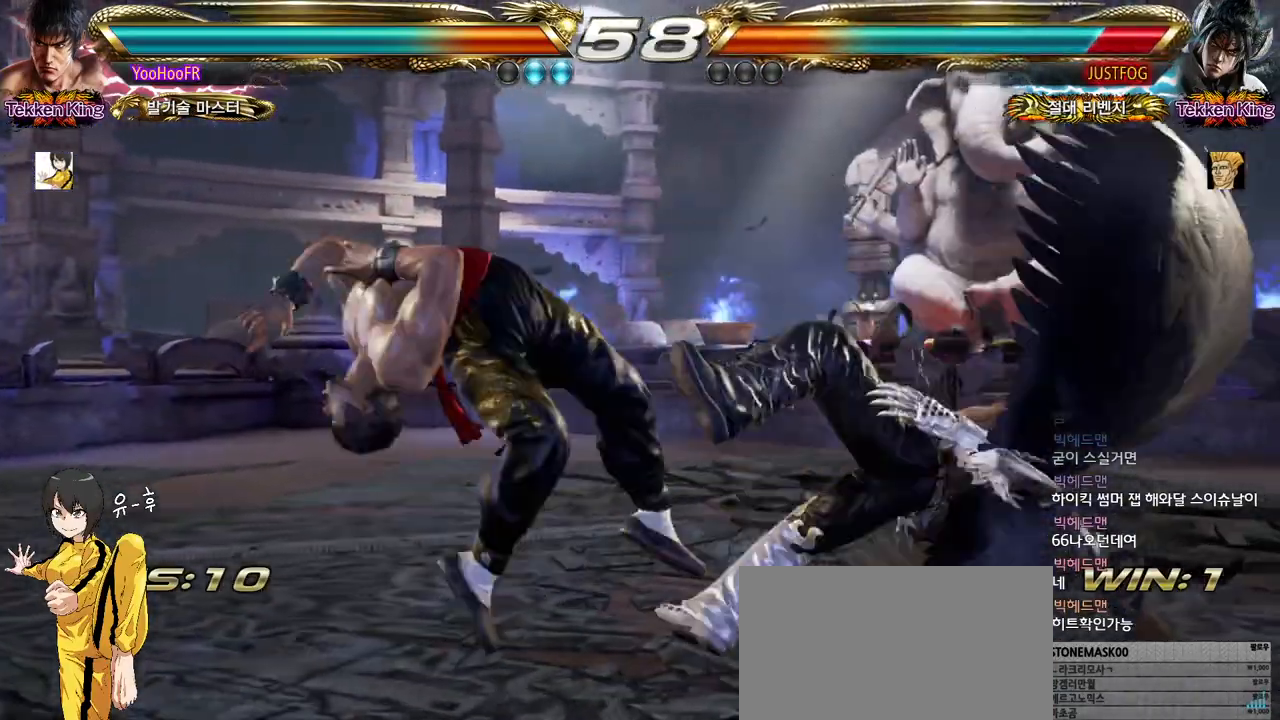
{"buttons": [], "left_stick": "left", "events": [[150, "left_stick", "left"], [233, "TRIANGLE", "down"], [317, "TRIANGLE", "up"], [433, "SQUARE", "down"], [483, "SQUARE", "up"]]}
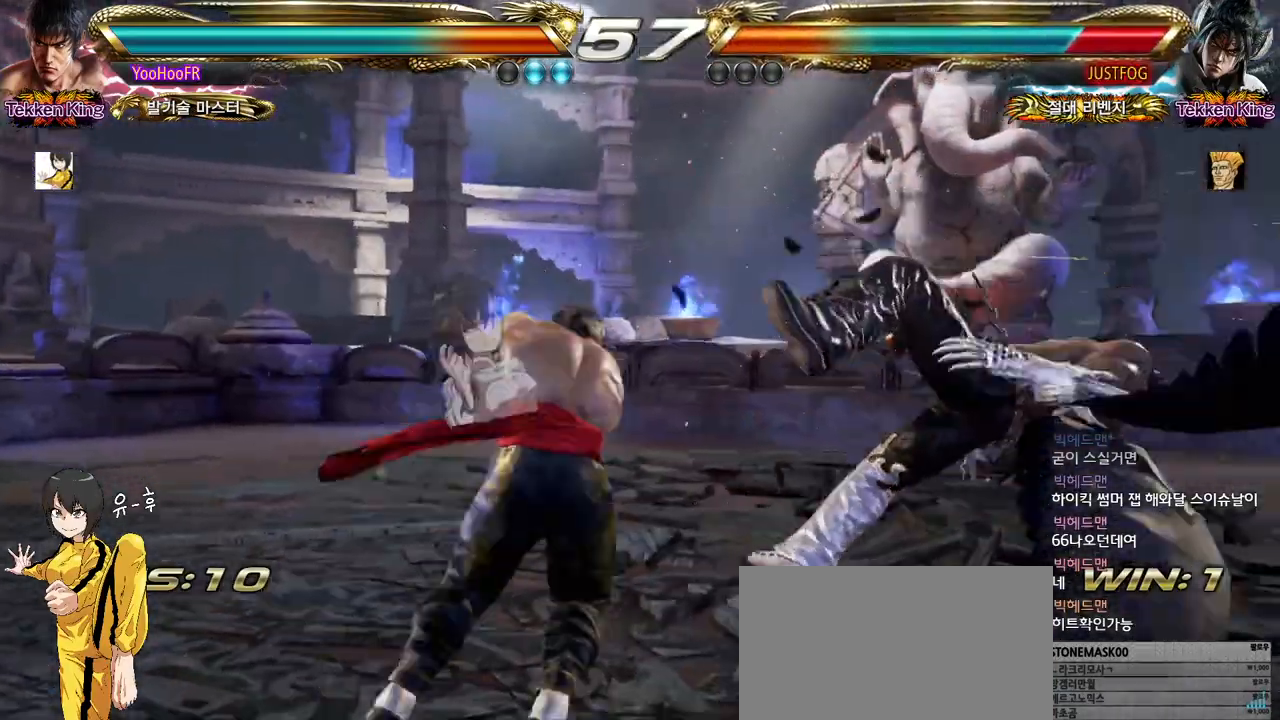
{"buttons": ["SQUARE"], "left_stick": "left", "events": [[117, "SQUARE", "down"], [167, "SQUARE", "up"], [283, "SQUARE", "down"], [333, "SQUARE", "up"], [450, "SQUARE", "down"]]}
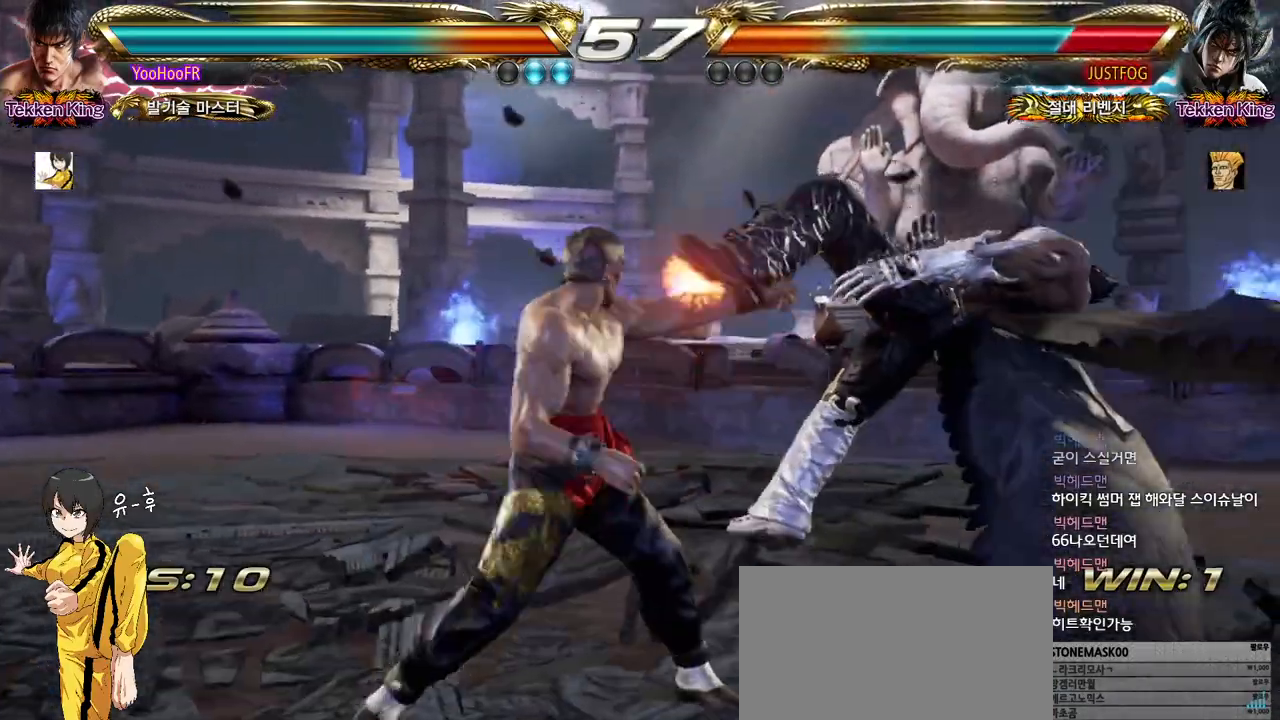
{"buttons": [], "left_stick": "right", "events": [[33, "SQUARE", "up"], [83, "left_stick", "center"], [317, "left_stick", "right"], [367, "left_stick", "center"], [450, "left_stick", "right"]]}
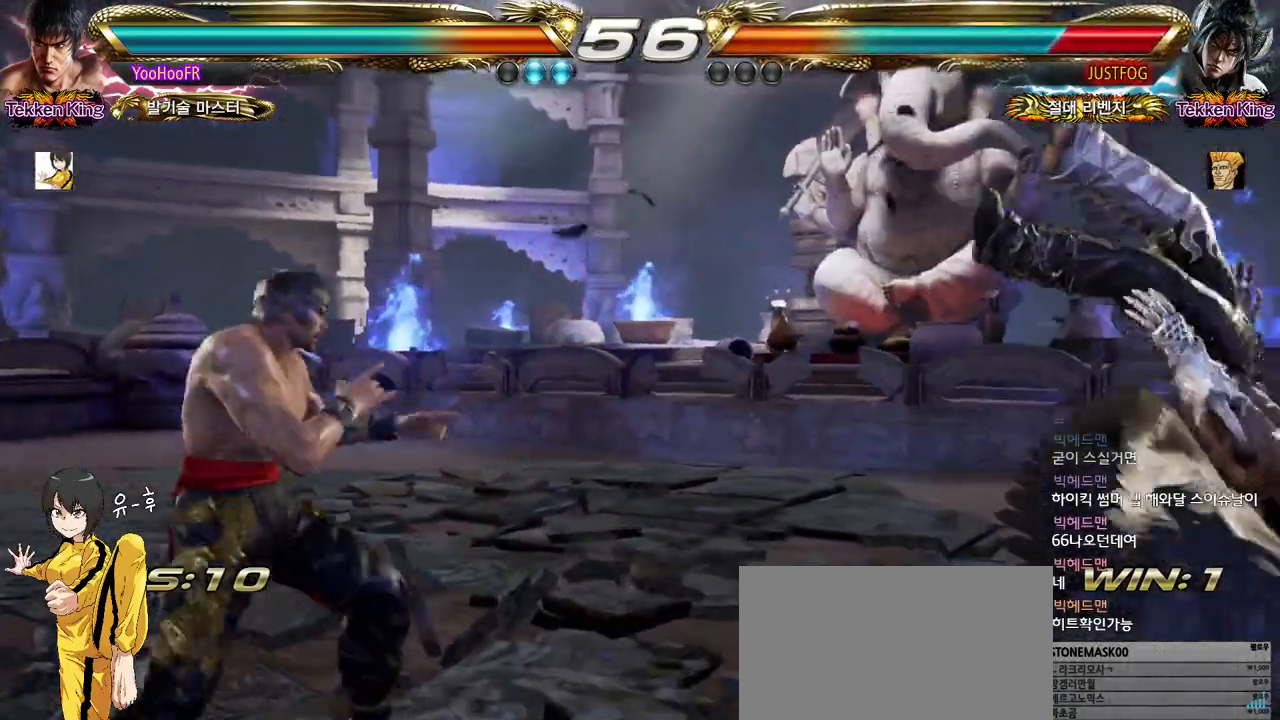
{"buttons": ["TRIANGLE"], "left_stick": "right", "events": [[17, "left_stick", "center"], [83, "left_stick", "right"], [367, "TRIANGLE", "down"]]}
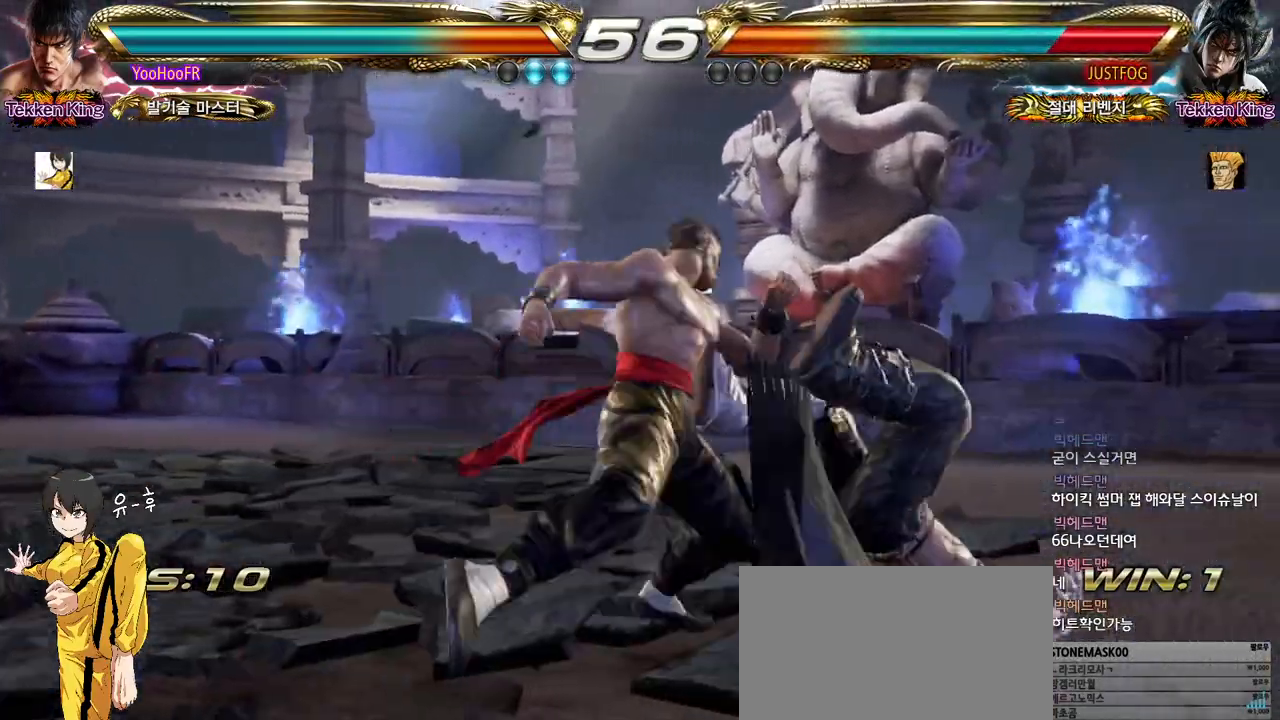
{"buttons": [], "left_stick": "right", "events": [[67, "TRIANGLE", "up"], [100, "left_stick", "center"], [250, "left_stick", "right"], [317, "left_stick", "center"], [383, "left_stick", "right"]]}
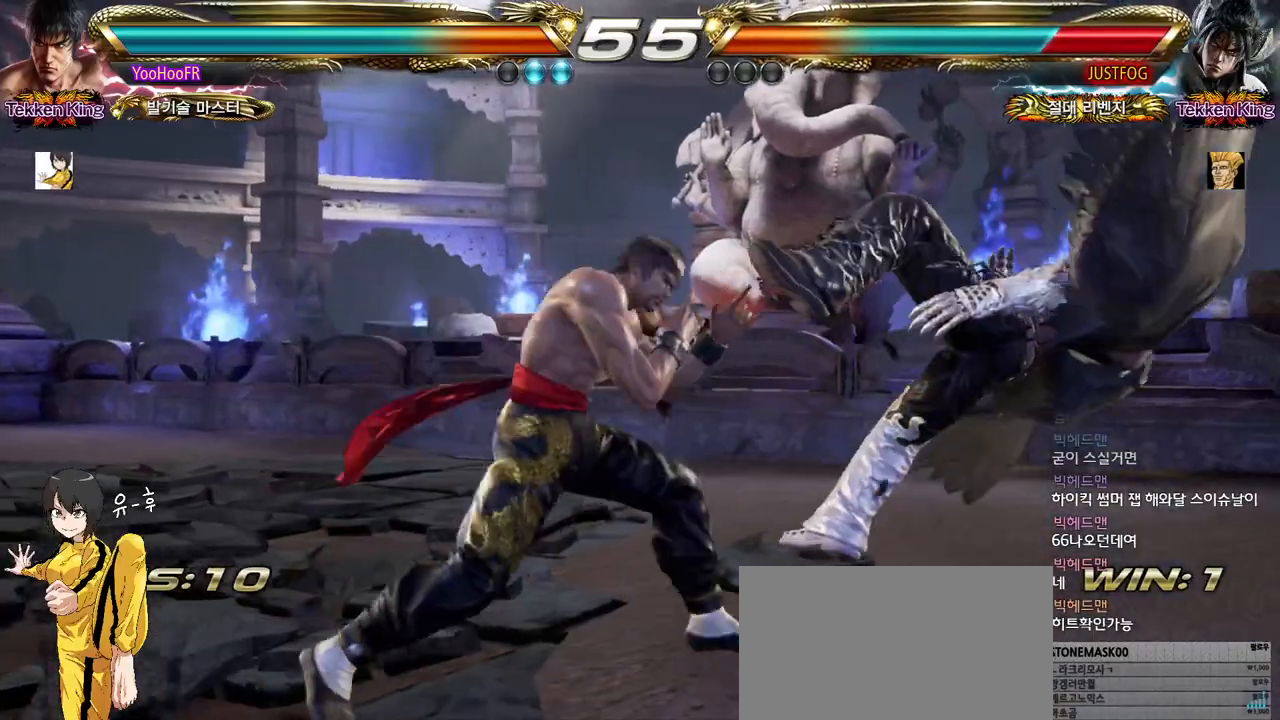
{"buttons": ["CROSS"], "left_stick": "right", "events": [[17, "TRIANGLE", "down"], [167, "TRIANGLE", "up"], [300, "CROSS", "down"]]}
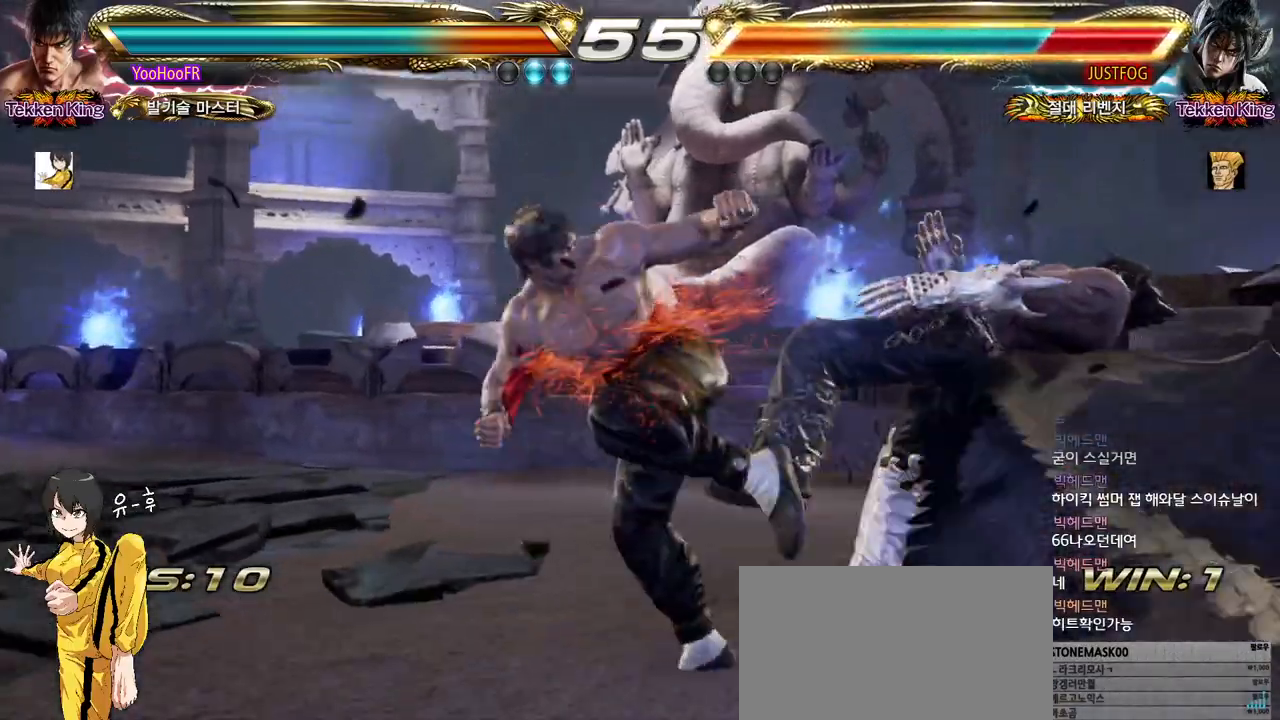
{"buttons": [], "left_stick": "center", "events": [[83, "CROSS", "up"], [150, "left_stick", "center"]]}
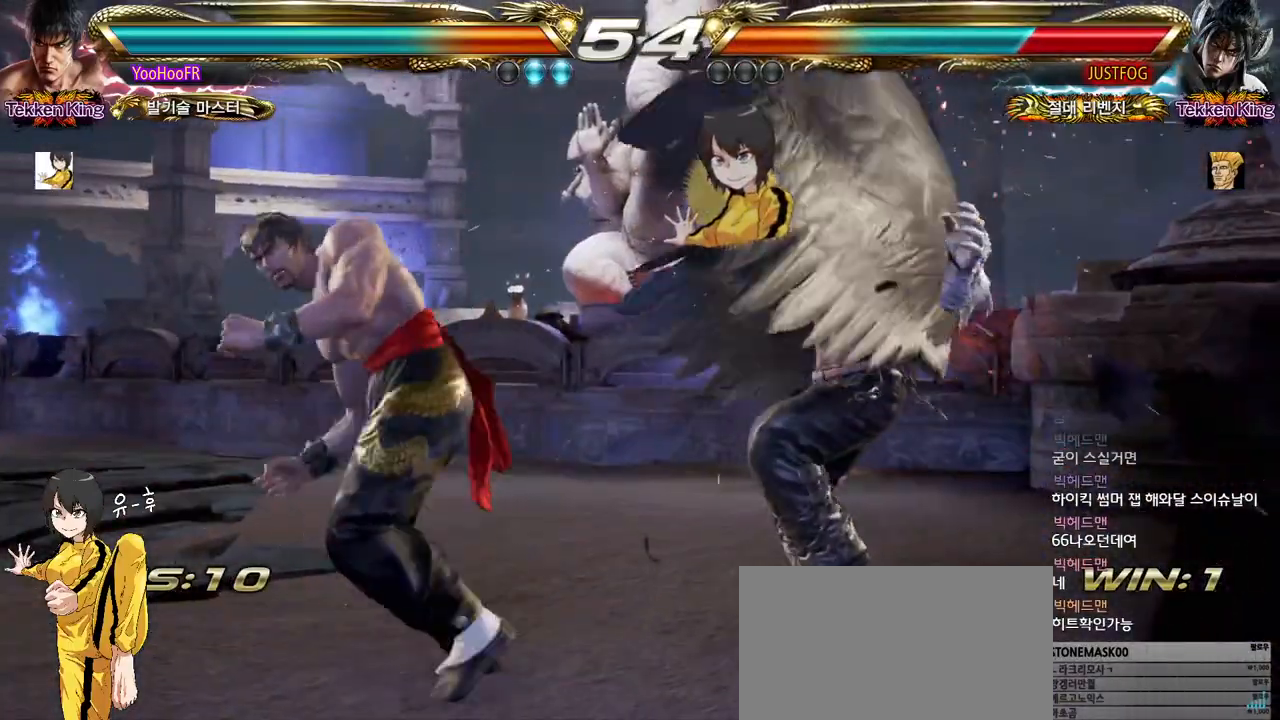
{"buttons": [], "left_stick": "left", "events": [[100, "left_stick", "left"], [133, "TRIANGLE", "down"], [233, "TRIANGLE", "up"]]}
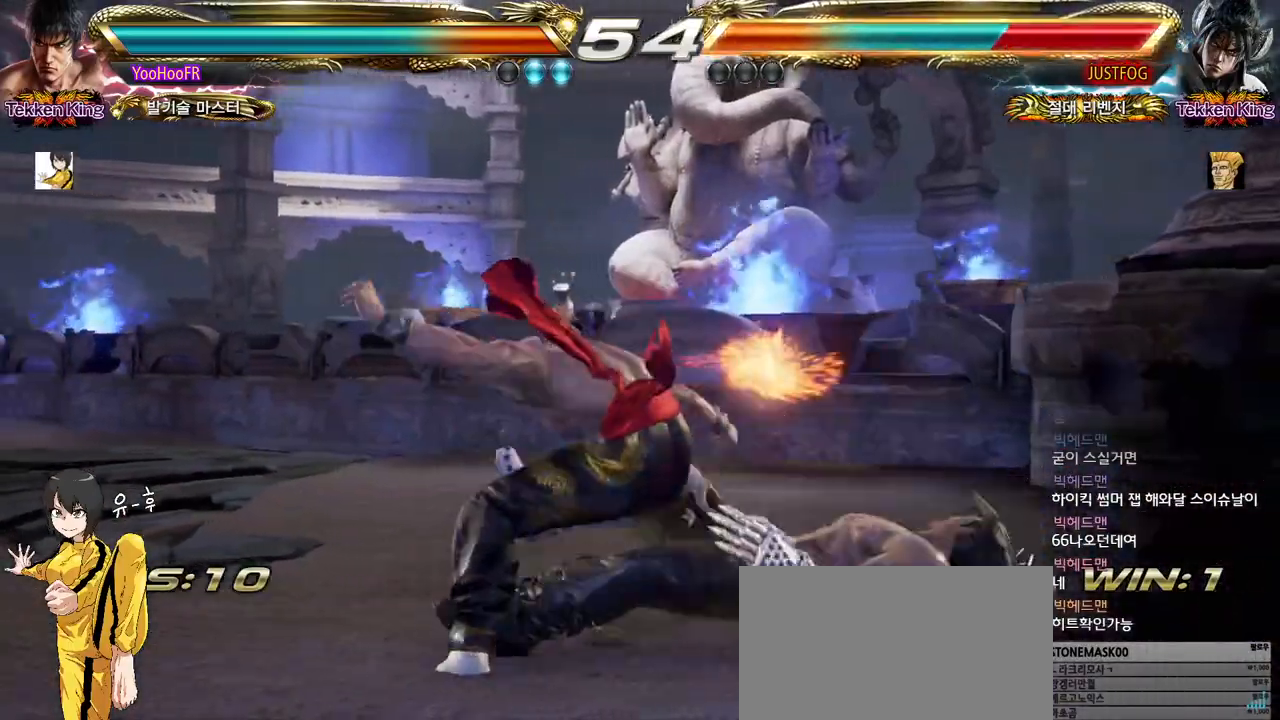
{"buttons": ["SQUARE", "TRIANGLE"], "left_stick": "right", "events": [[83, "left_stick", "center"], [483, "SQUARE", "down"], [483, "TRIANGLE", "down"], [483, "left_stick", "right"]]}
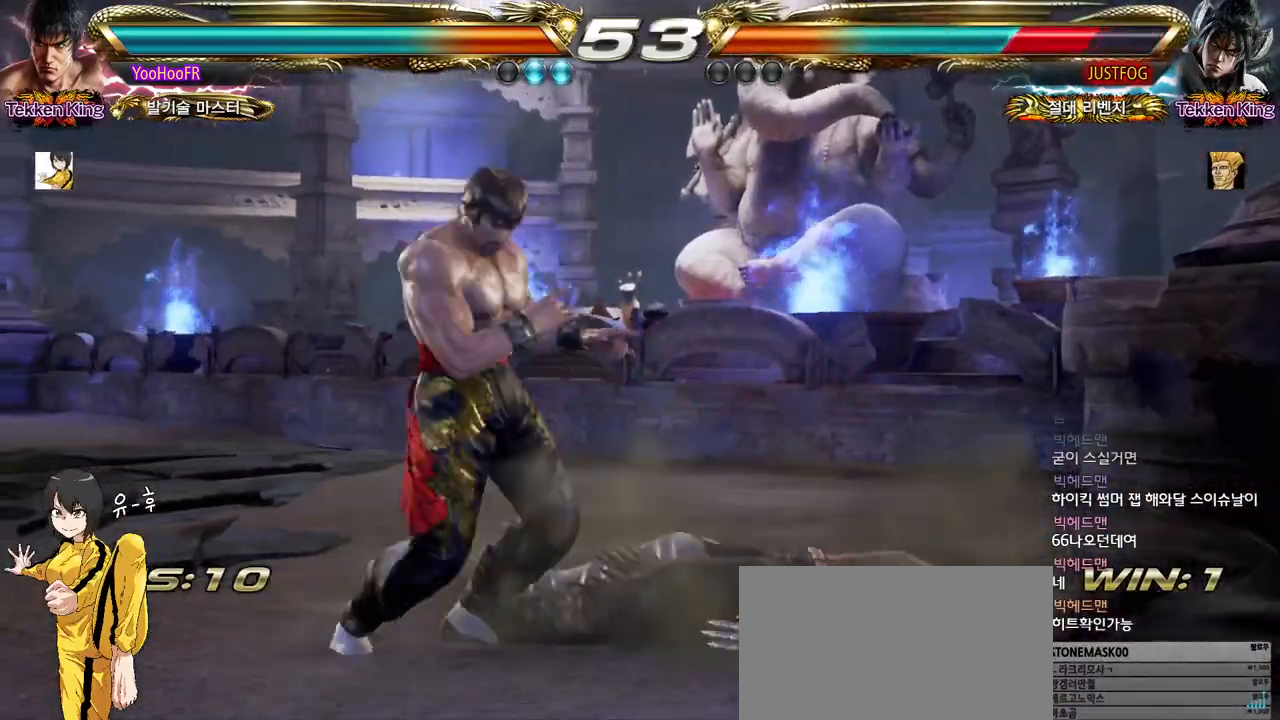
{"buttons": [], "left_stick": "down-right", "events": [[133, "left_stick", "down-right"], [167, "SQUARE", "up"], [183, "TRIANGLE", "up"]]}
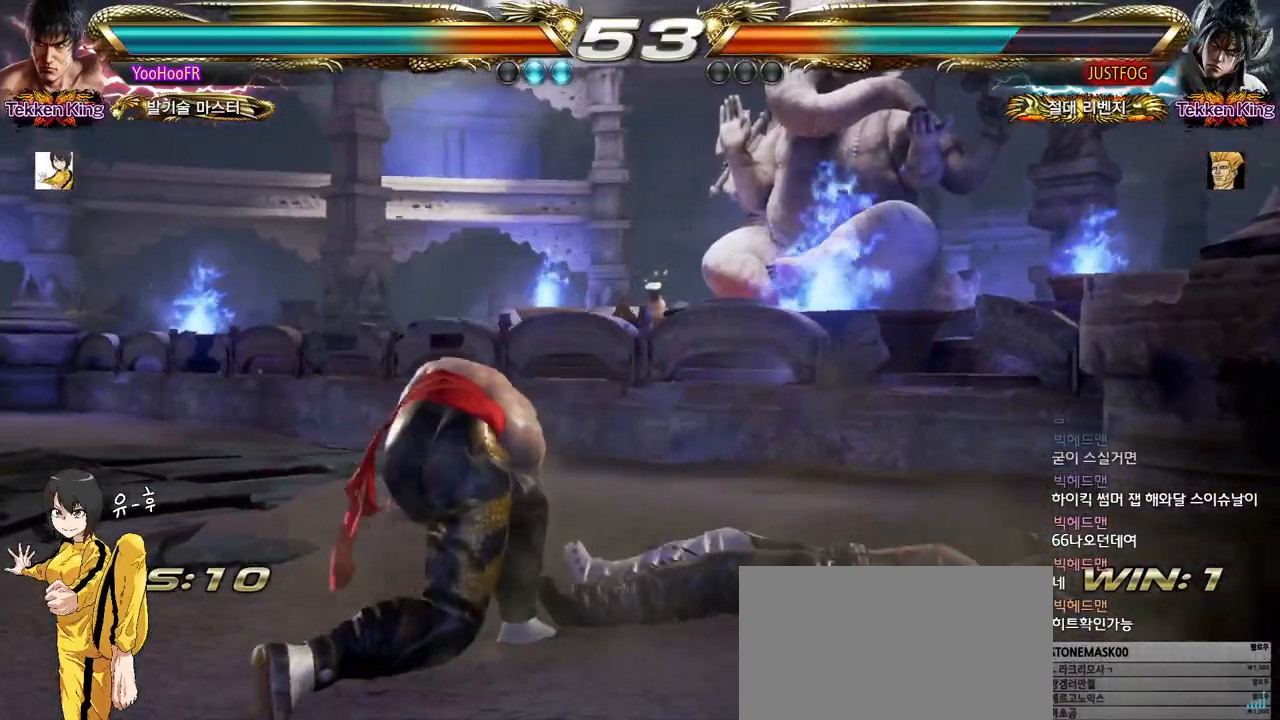
{"buttons": [], "left_stick": "left", "events": [[67, "left_stick", "center"], [183, "left_stick", "left"], [250, "left_stick", "center"], [333, "left_stick", "left"]]}
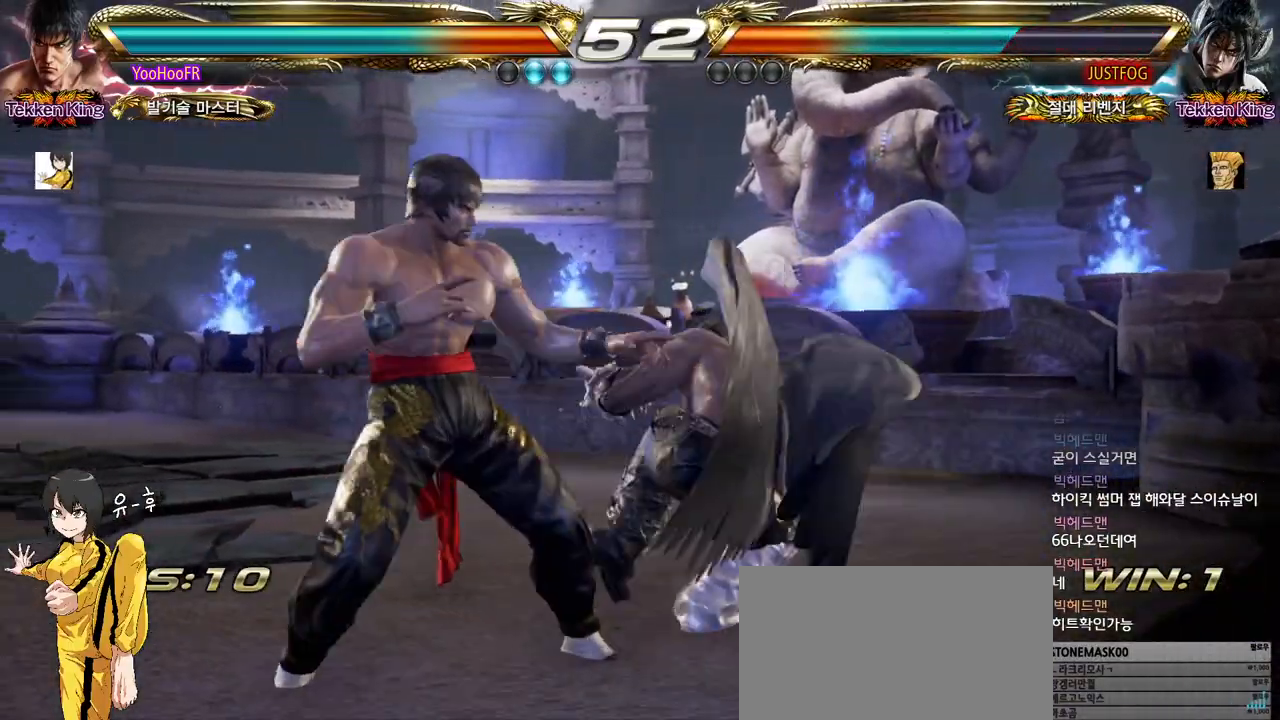
{"buttons": [], "left_stick": "center", "events": [[33, "left_stick", "down-left"], [183, "left_stick", "center"], [417, "left_stick", "left"], [500, "left_stick", "center"]]}
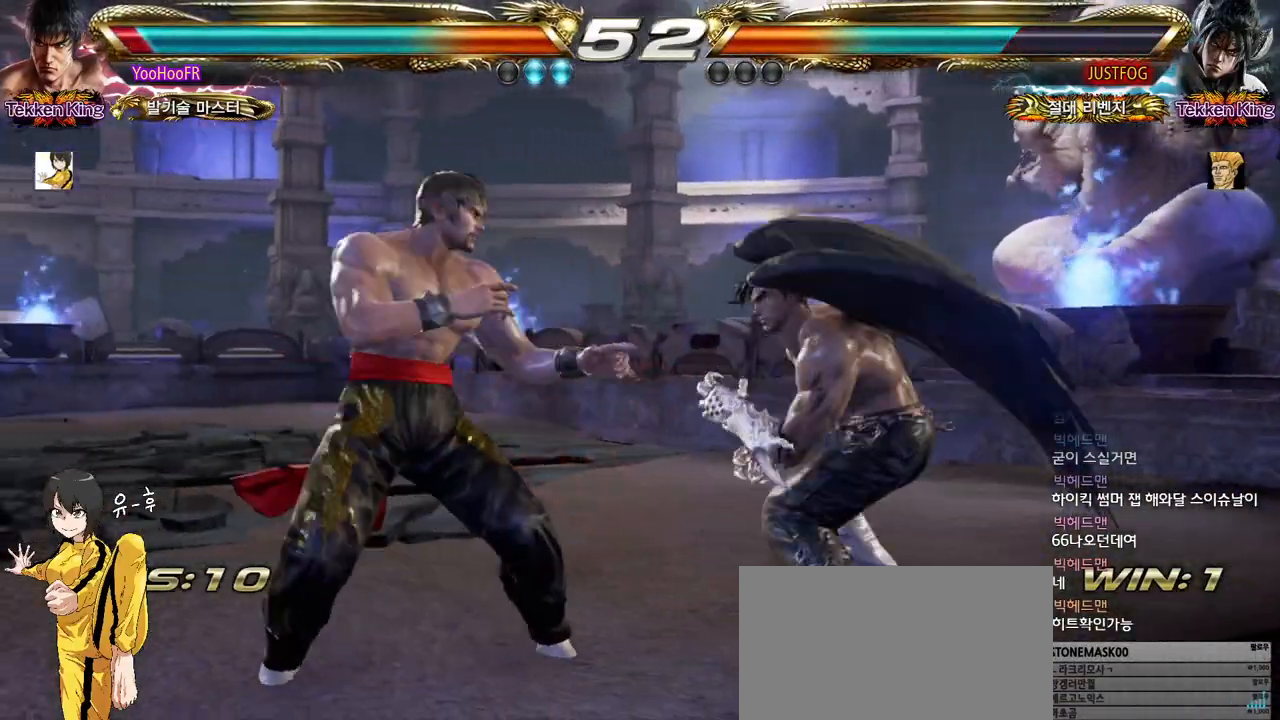
{"buttons": [], "left_stick": "left", "events": [[67, "left_stick", "left"], [317, "left_stick", "down-left"], [433, "left_stick", "left"]]}
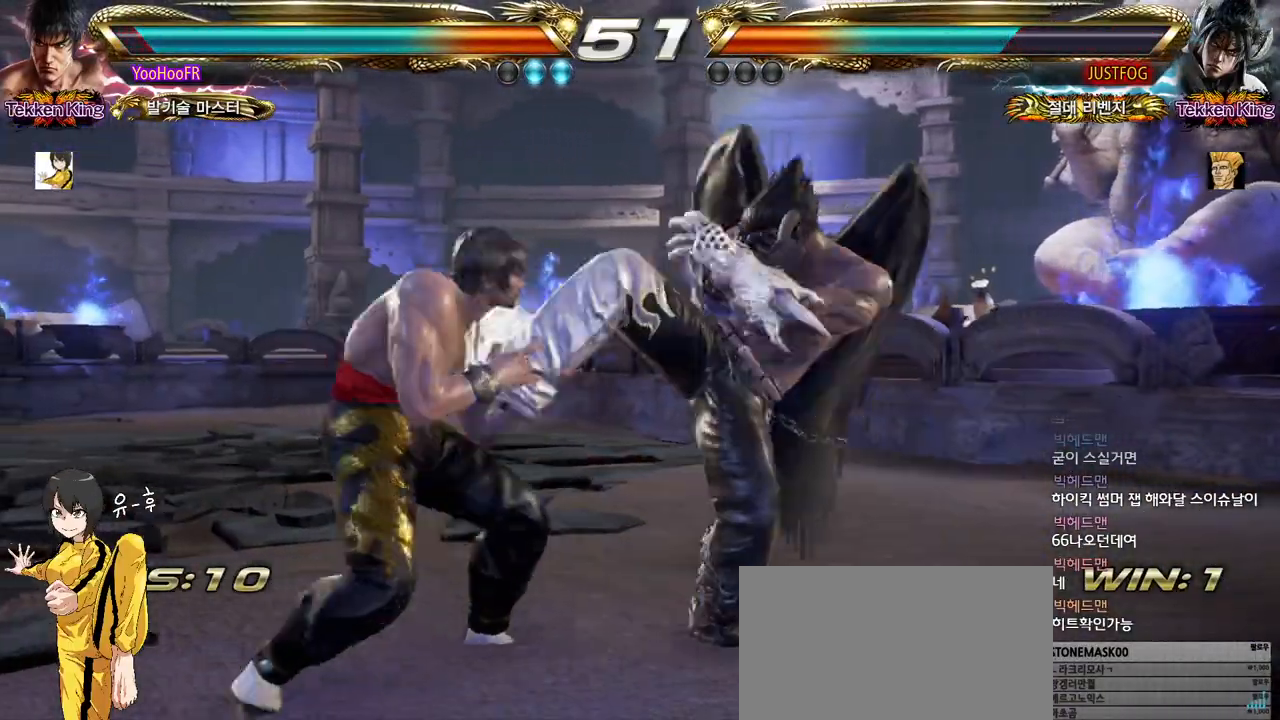
{"buttons": [], "left_stick": "up", "events": [[167, "left_stick", "center"], [333, "left_stick", "up"], [400, "left_stick", "center"], [483, "left_stick", "up"]]}
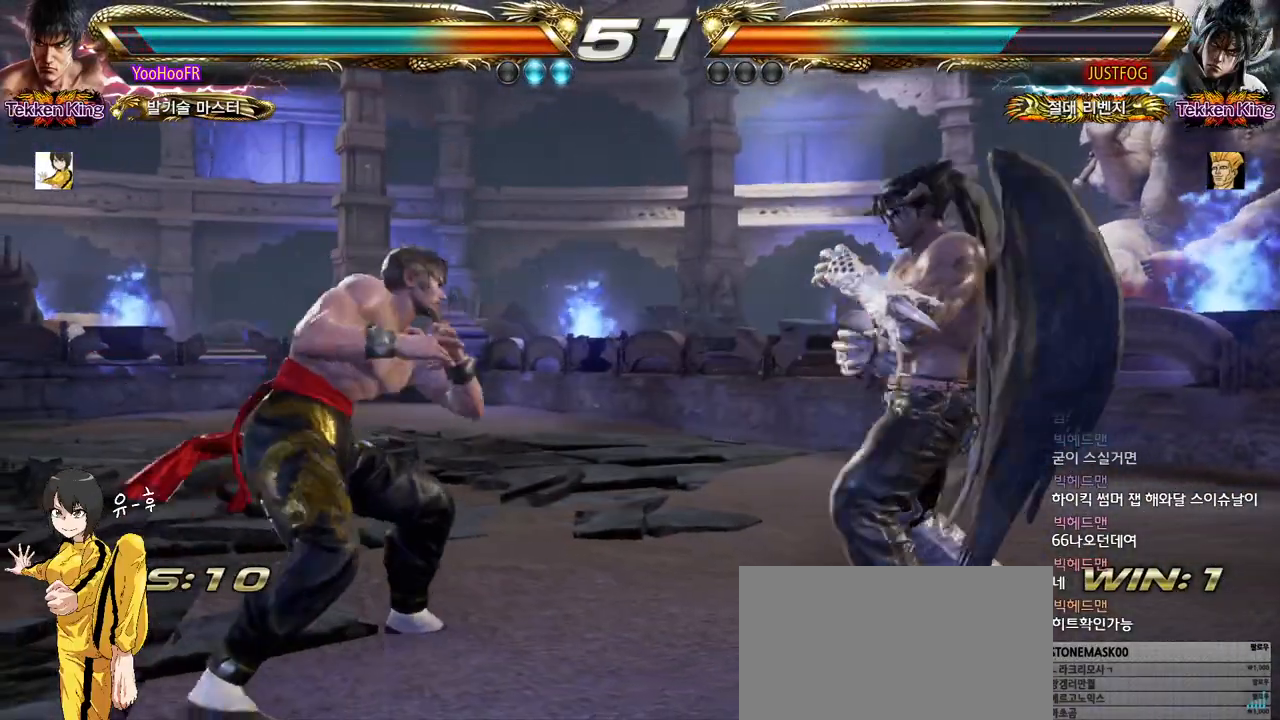
{"buttons": [], "left_stick": "up", "events": [[183, "left_stick", "center"], [300, "left_stick", "up"], [367, "left_stick", "center"], [483, "left_stick", "up"]]}
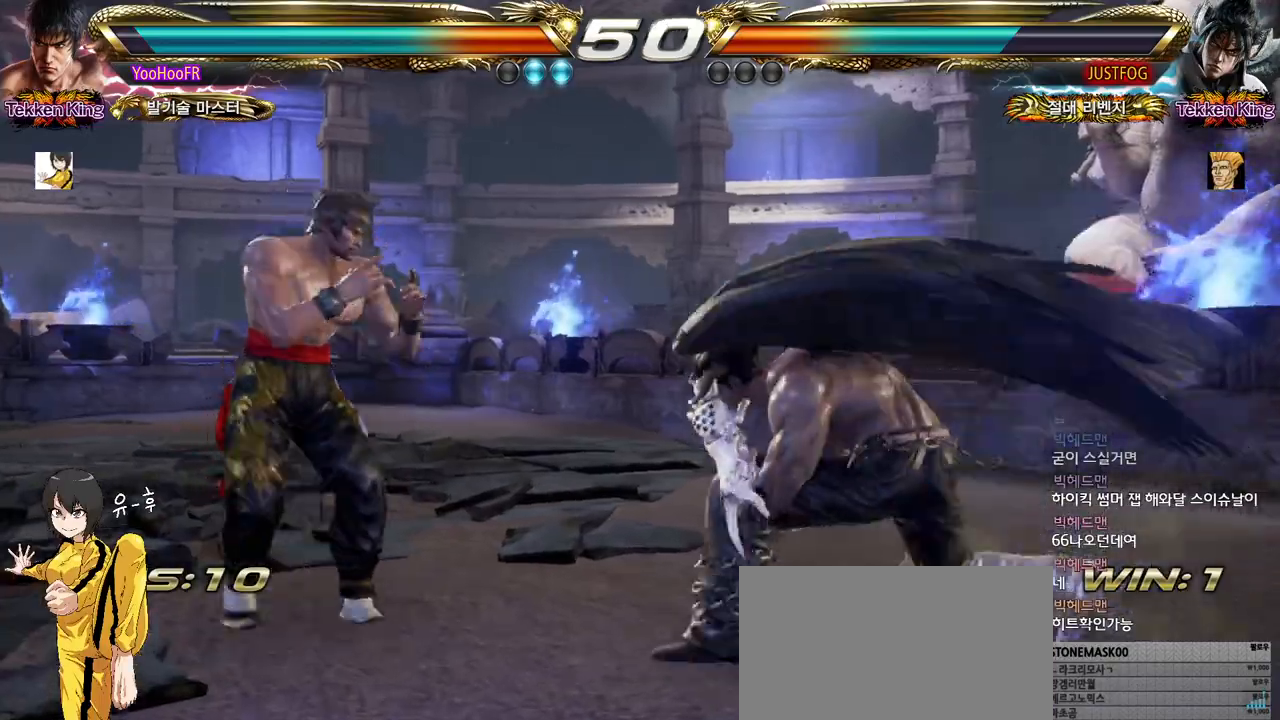
{"buttons": [], "left_stick": "center", "events": [[100, "SQUARE", "down"], [150, "left_stick", "center"], [200, "TRIANGLE", "down"], [250, "SQUARE", "up"], [333, "TRIANGLE", "up"], [400, "CROSS", "down"], [450, "CROSS", "up"]]}
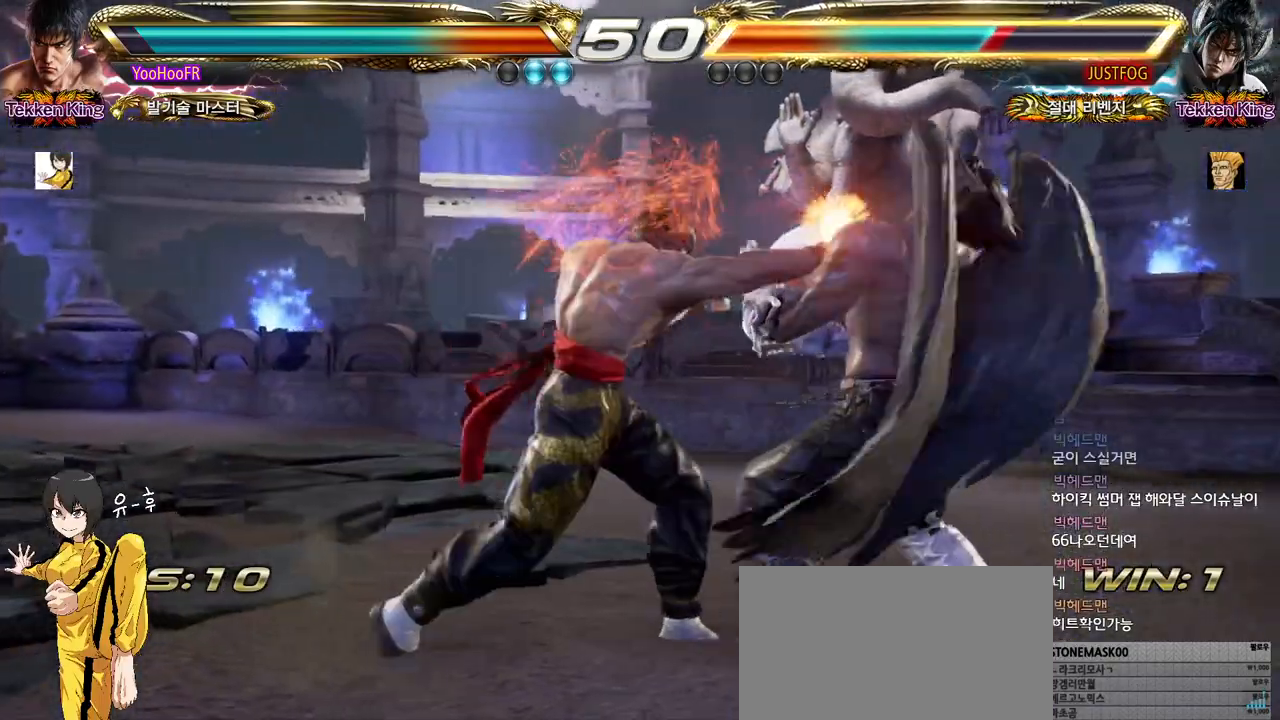
{"buttons": [], "left_stick": "center", "events": [[50, "TRIANGLE", "down"], [150, "TRIANGLE", "up"]]}
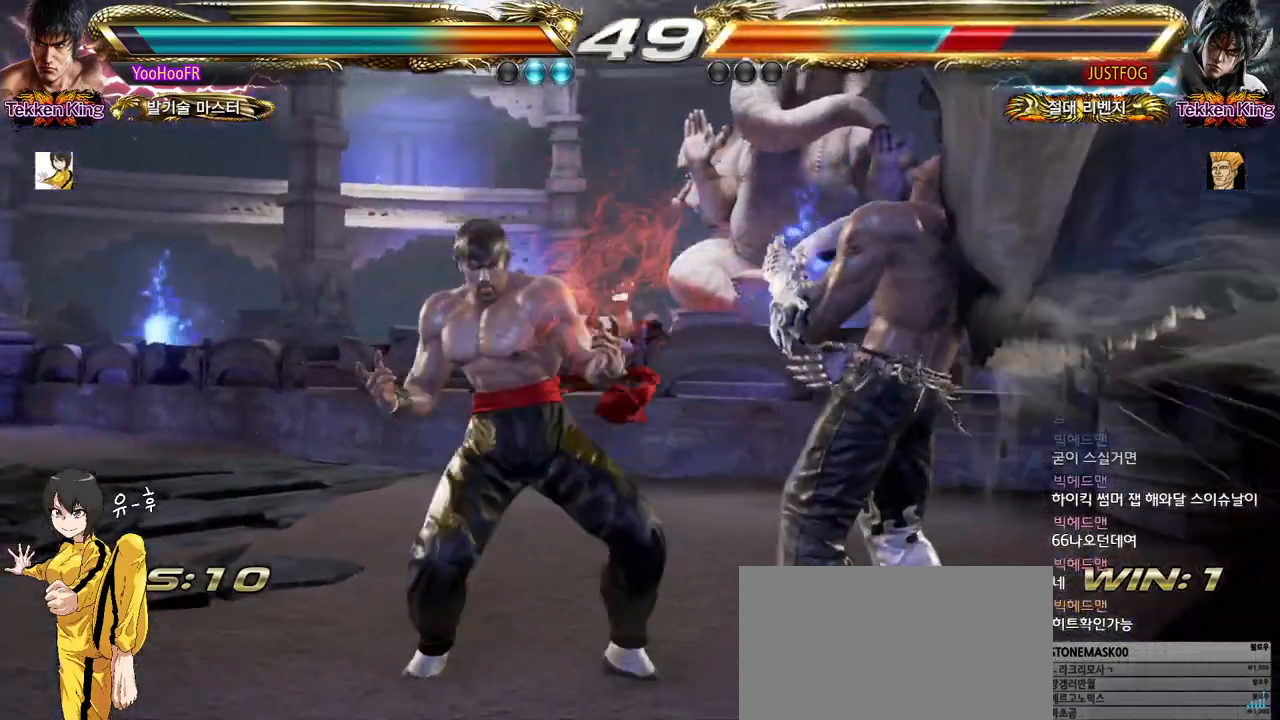
{"buttons": [], "left_stick": "left", "events": [[167, "left_stick", "right"], [217, "CIRCLE", "down"], [317, "CROSS", "down"], [350, "CIRCLE", "up"], [417, "CROSS", "up"], [450, "left_stick", "left"]]}
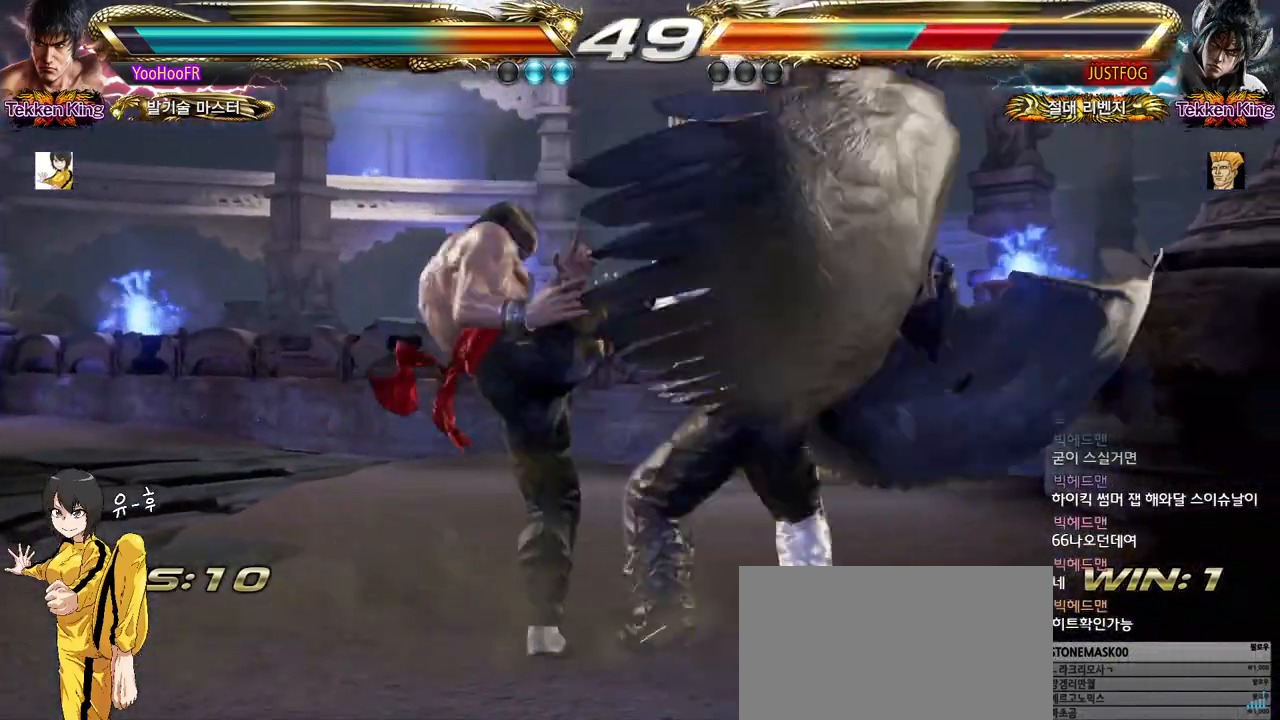
{"buttons": ["CROSS"], "left_stick": "right", "events": [[200, "left_stick", "right"], [283, "left_stick", "center"], [467, "left_stick", "right"], [500, "CROSS", "down"]]}
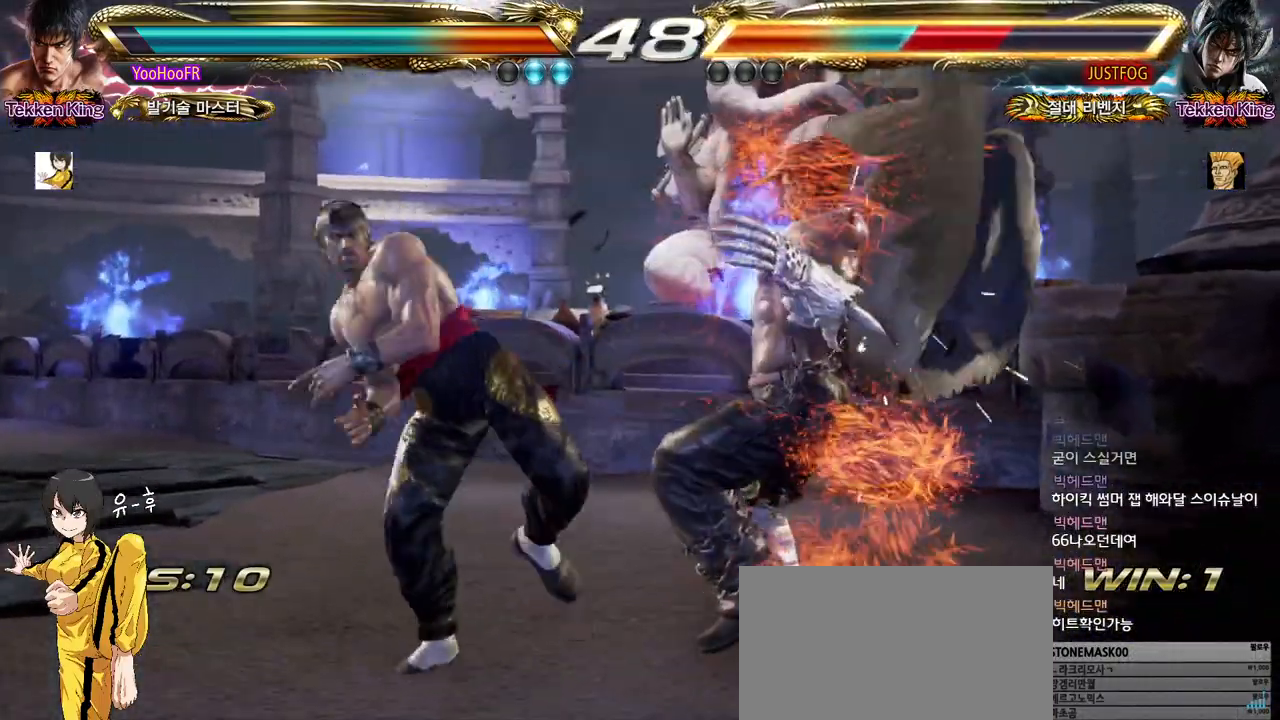
{"buttons": ["CROSS"], "left_stick": "right", "events": [[83, "CROSS", "up"], [200, "CROSS", "down"], [267, "CROSS", "up"], [417, "CROSS", "down"]]}
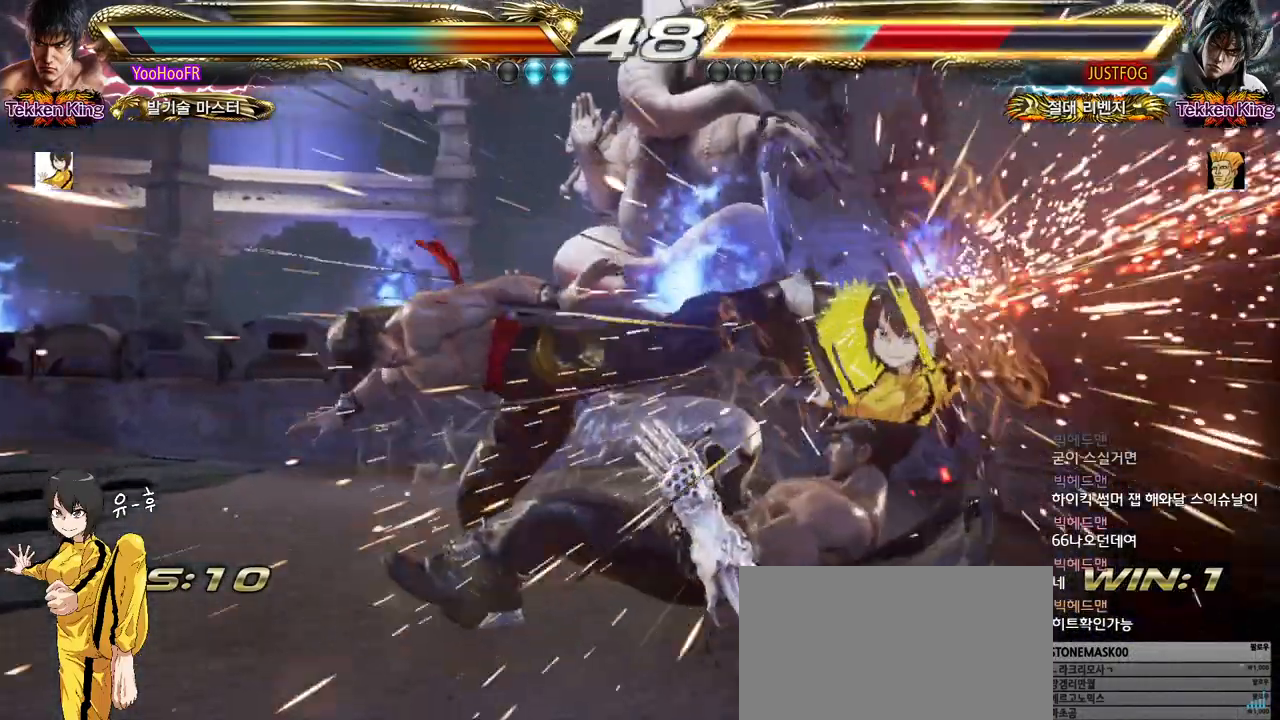
{"buttons": ["TRIANGLE"], "left_stick": "down-right", "events": [[50, "left_stick", "center"], [67, "CROSS", "up"], [350, "left_stick", "down-right"], [383, "TRIANGLE", "down"], [433, "TRIANGLE", "up"], [500, "TRIANGLE", "down"]]}
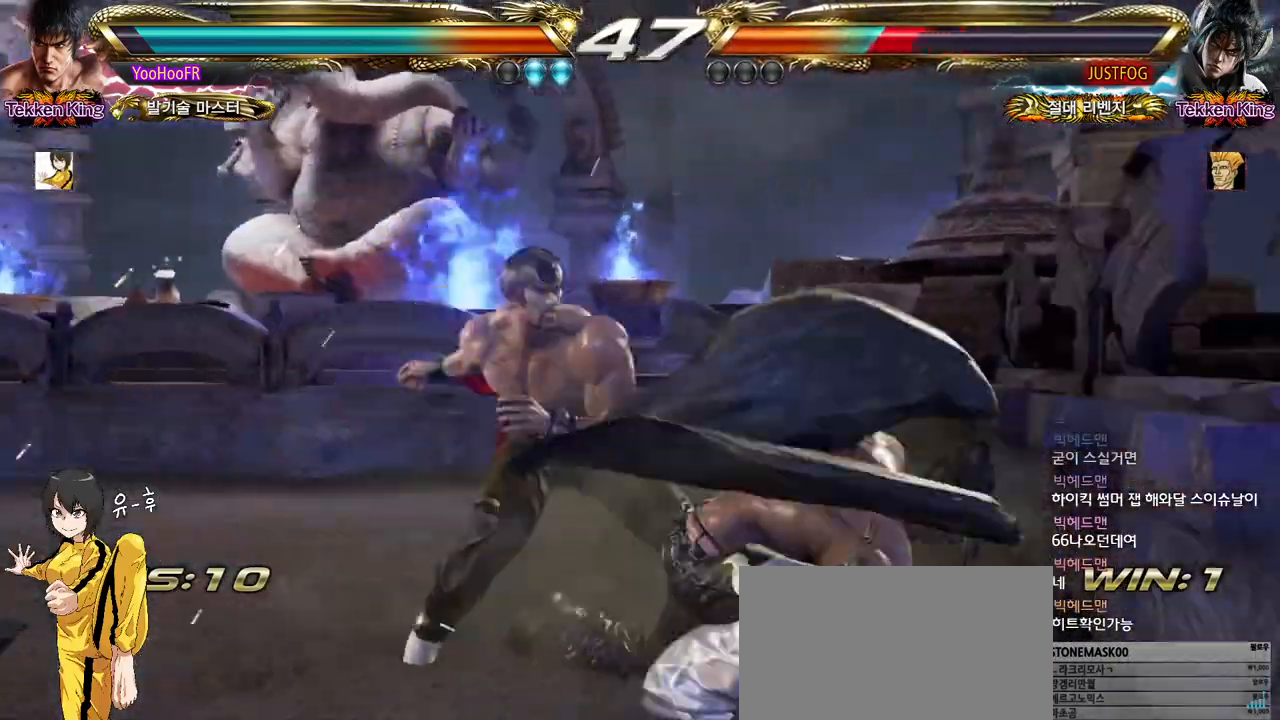
{"buttons": [], "left_stick": "center", "events": [[283, "TRIANGLE", "up"], [367, "left_stick", "center"], [433, "left_stick", "left"], [500, "left_stick", "center"]]}
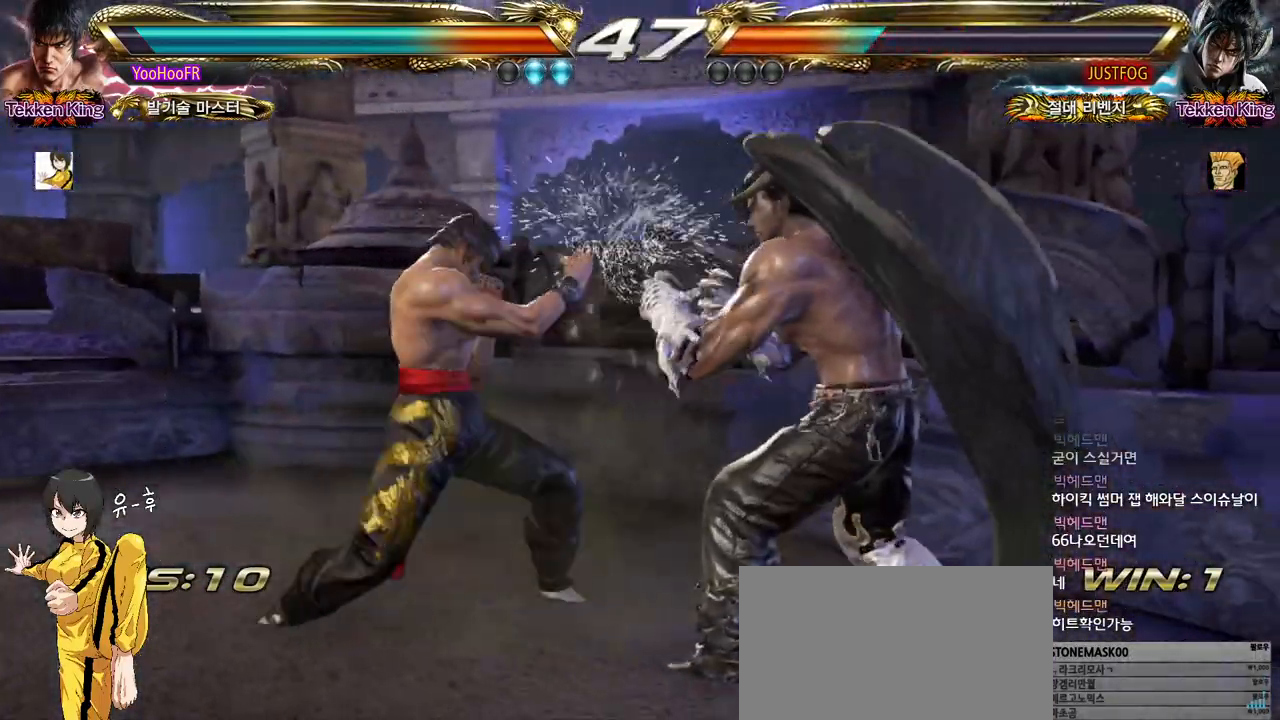
{"buttons": [], "left_stick": "center", "events": [[100, "left_stick", "left"], [467, "left_stick", "center"]]}
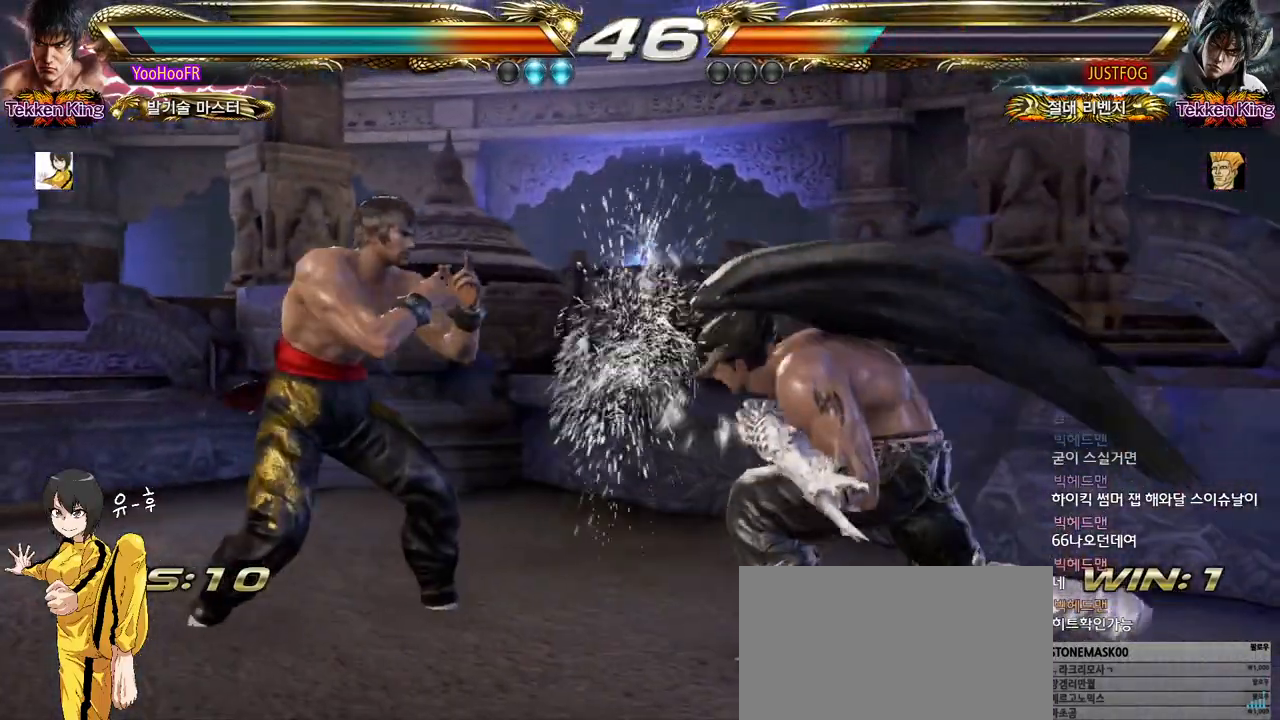
{"buttons": ["CROSS"], "left_stick": "down-right", "events": [[217, "left_stick", "down-right"], [467, "CROSS", "down"]]}